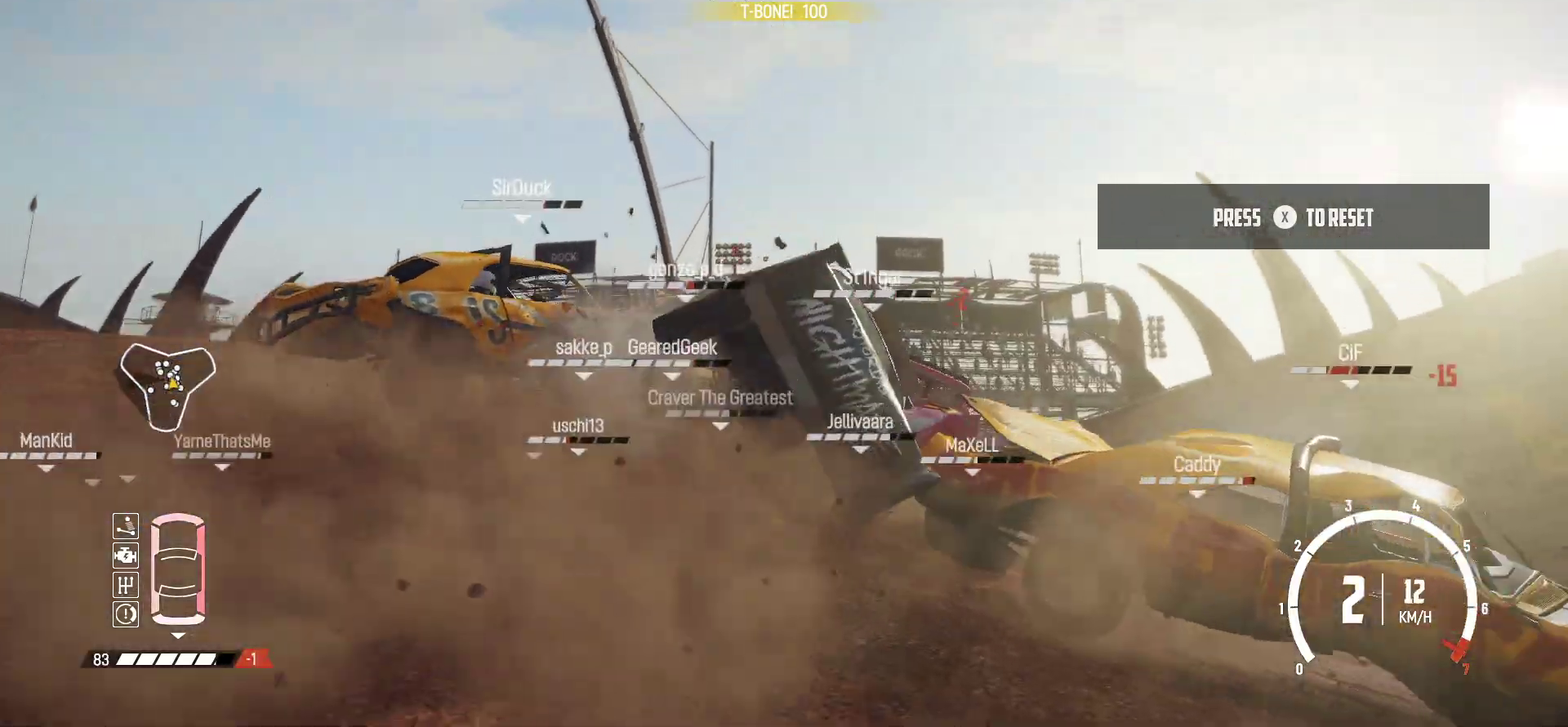
Gameplay with a controller (Xbox layout); each line is a JSON object with the inputs held at the frame after it (dt_ms = milliseconds from this image to that frame). "events" lists button and stick changes between this image and that frame as [ms after this image, input, new state], when the widget could be followed in between. Not read: R3 right_stick.
{"dt_ms": 500, "buttons": ["X", "R2"], "left_stick": "center", "events": [[167, "left_stick", "center"], [500, "X", "down"]]}
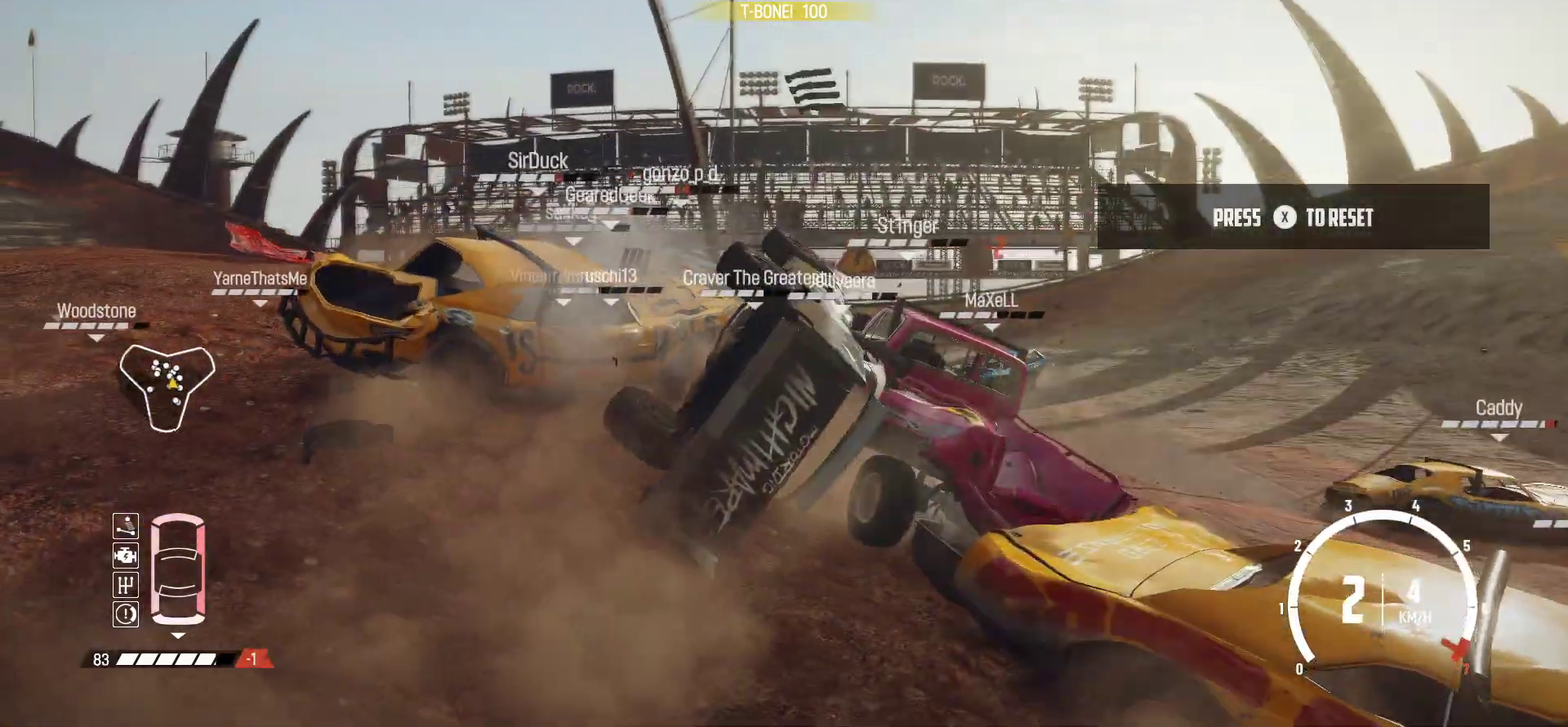
{"dt_ms": 500, "buttons": ["R2"], "left_stick": "center", "events": [[117, "X", "up"]]}
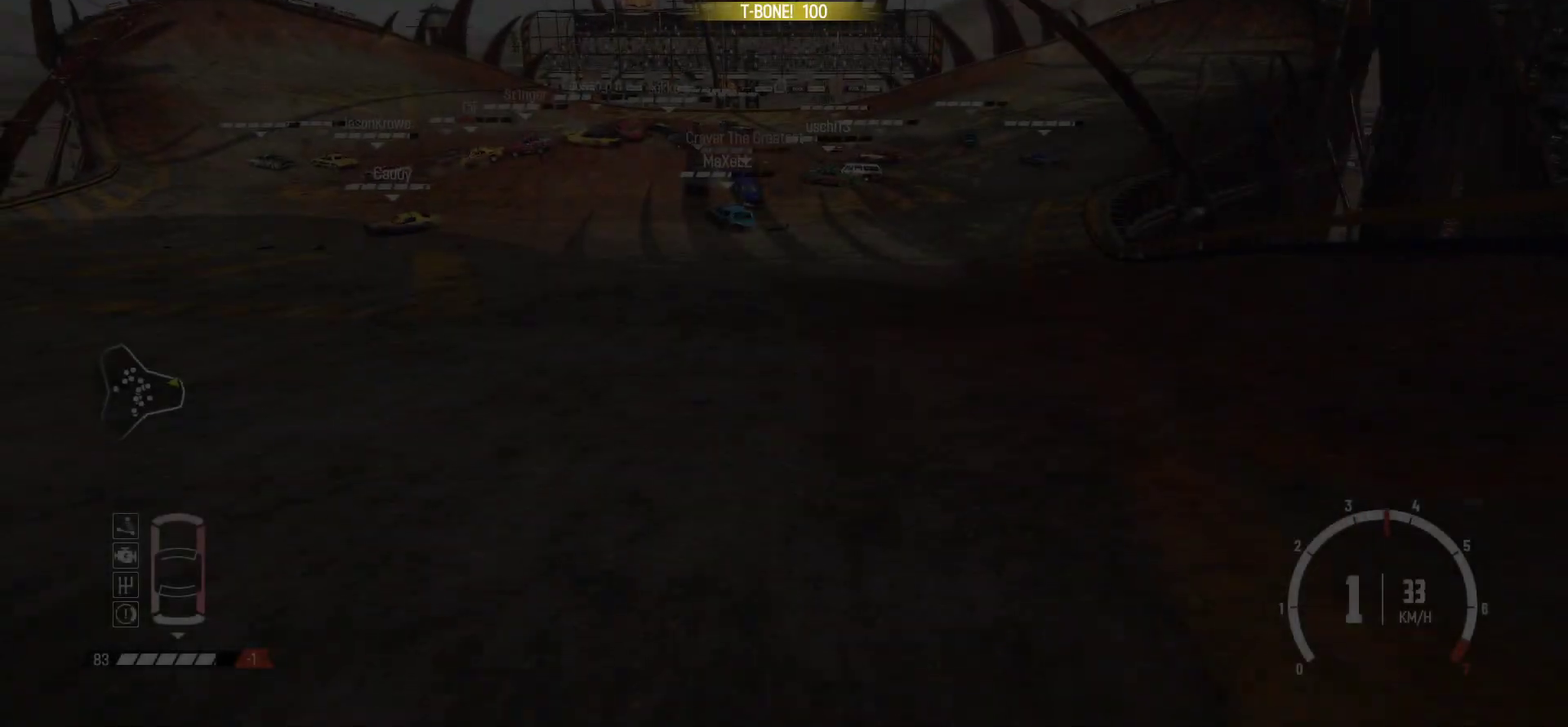
{"dt_ms": 500, "buttons": ["R1", "R2"], "left_stick": "center", "events": [[267, "left_stick", "left"], [467, "R1", "down"], [500, "left_stick", "center"]]}
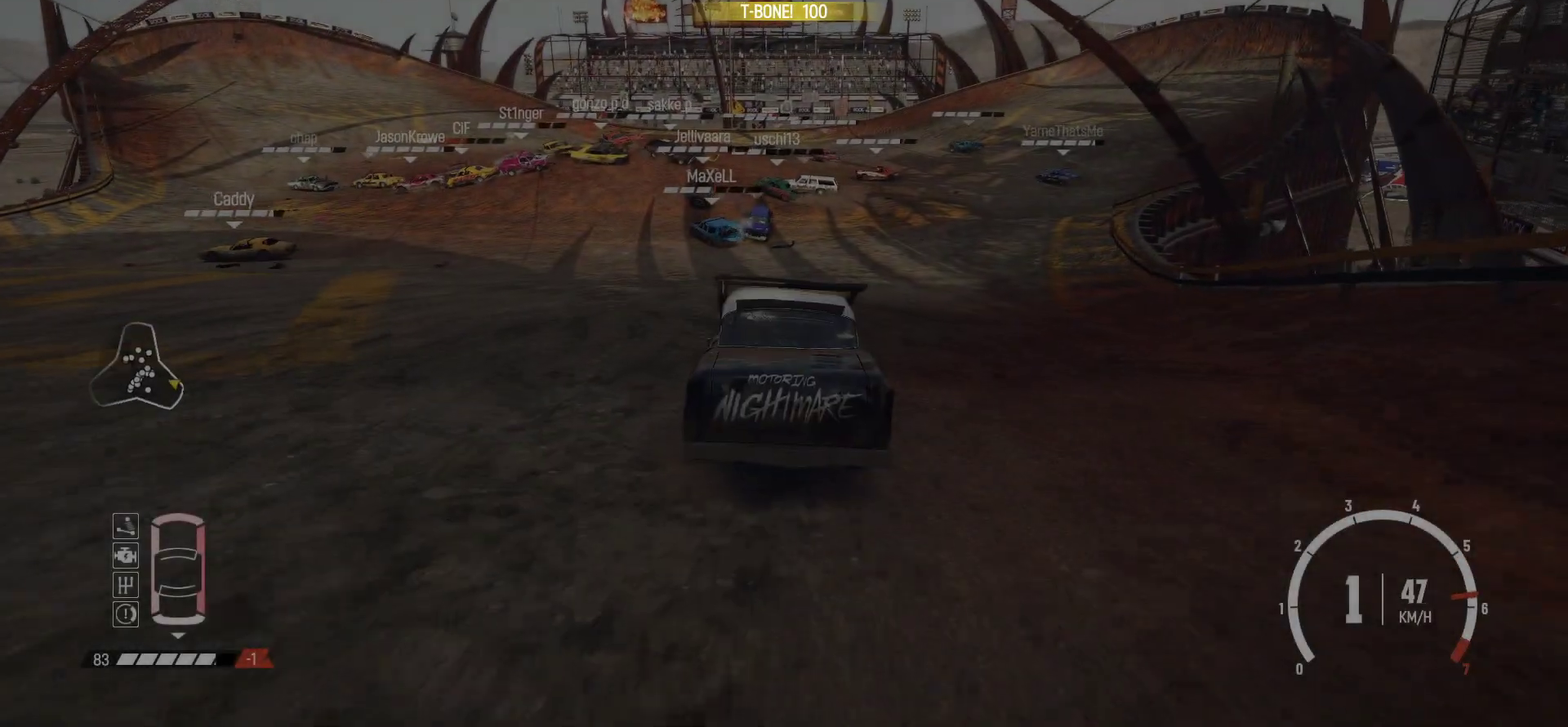
{"dt_ms": 300, "buttons": ["R2"], "left_stick": "left", "events": [[100, "R1", "up"], [167, "left_stick", "left"]]}
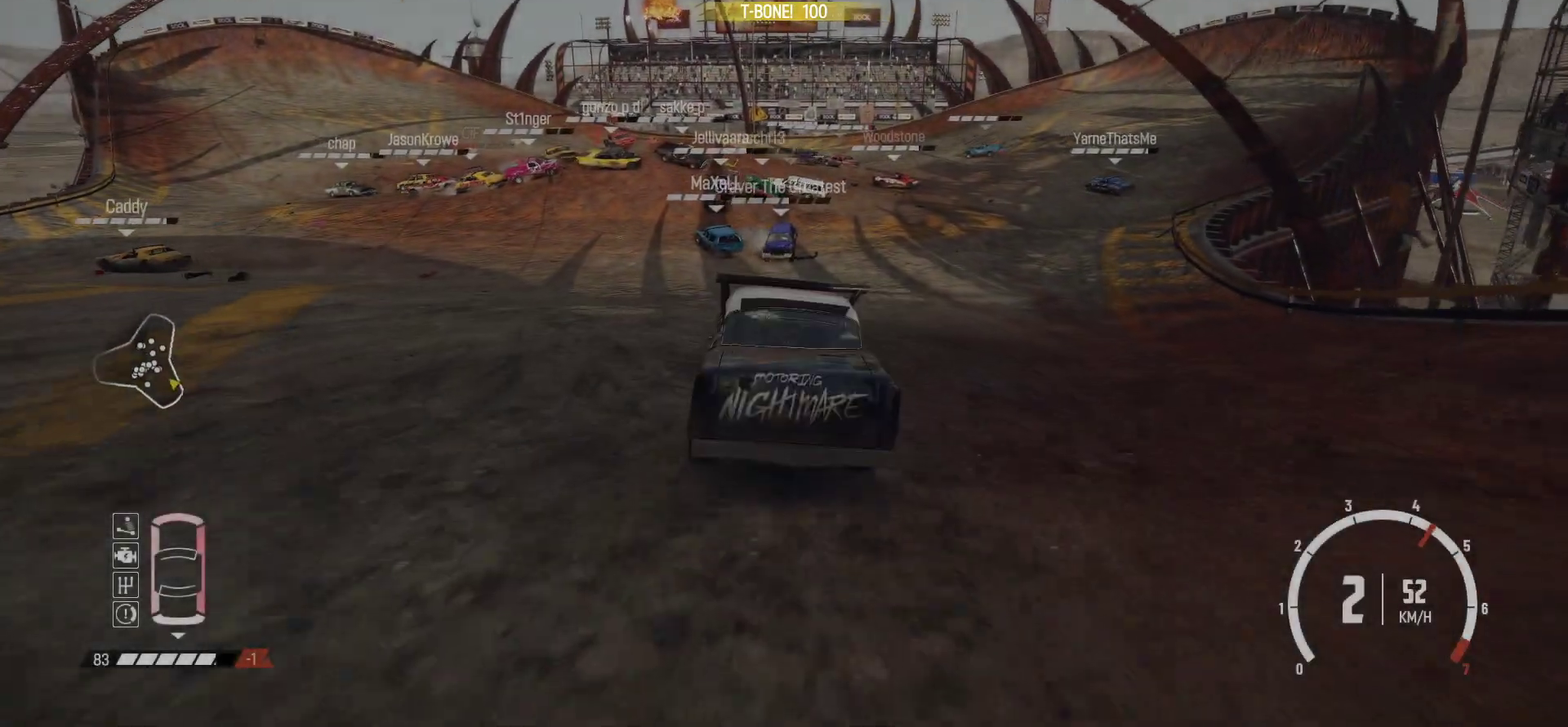
{"dt_ms": 800, "buttons": ["R2"], "left_stick": "center", "events": [[67, "left_stick", "center"]]}
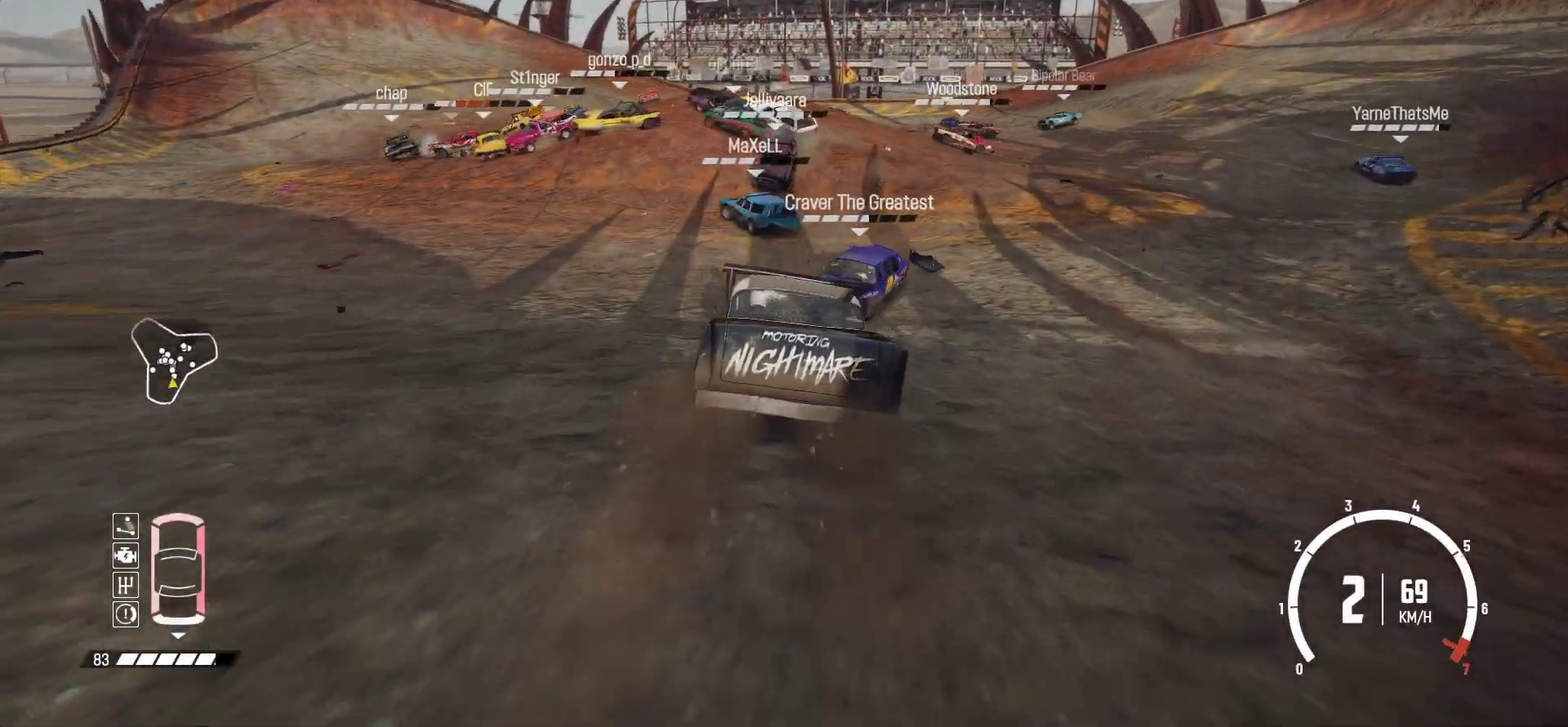
{"dt_ms": 400, "buttons": ["R2"], "left_stick": "center", "events": [[167, "left_stick", "left"], [400, "left_stick", "center"]]}
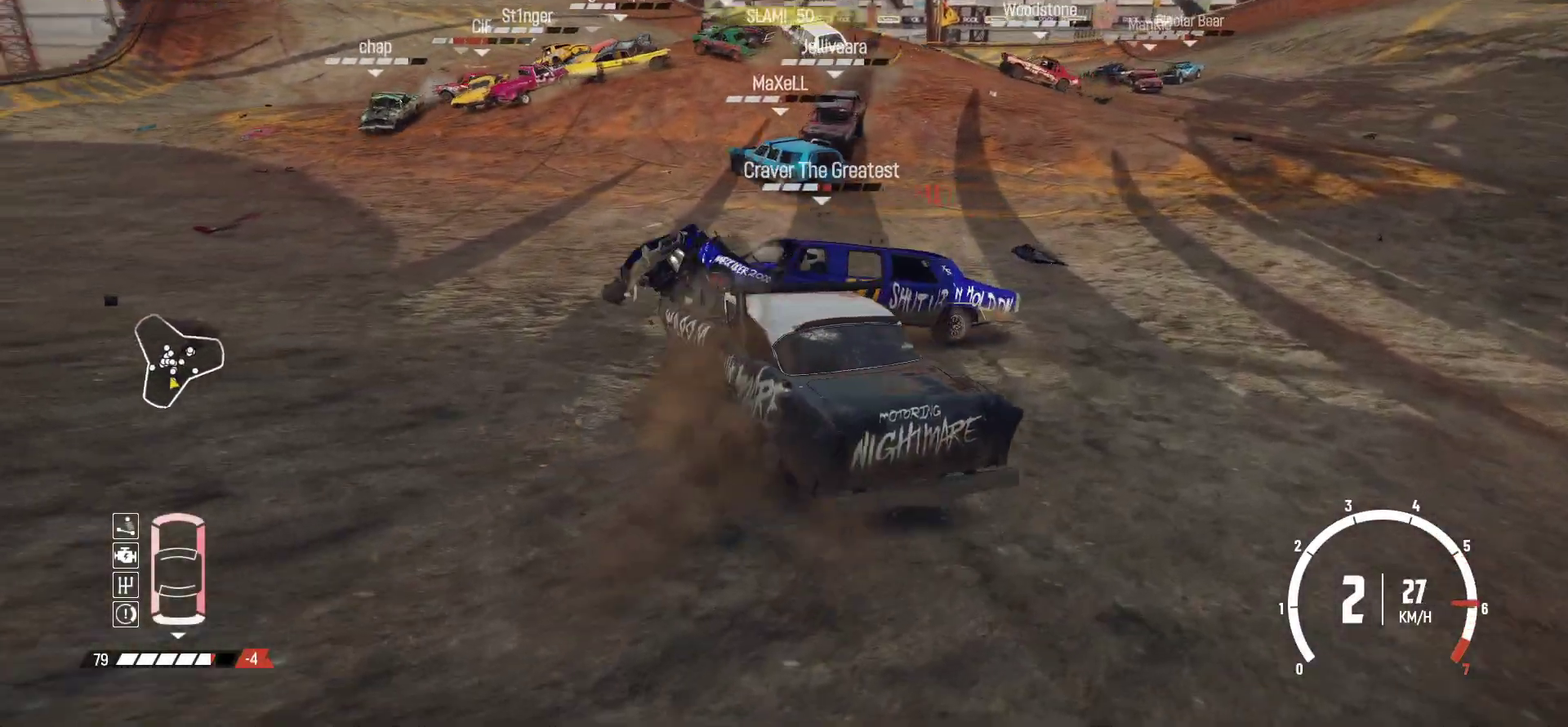
{"dt_ms": 400, "buttons": [], "left_stick": "right", "events": [[217, "left_stick", "right"], [350, "R2", "up"]]}
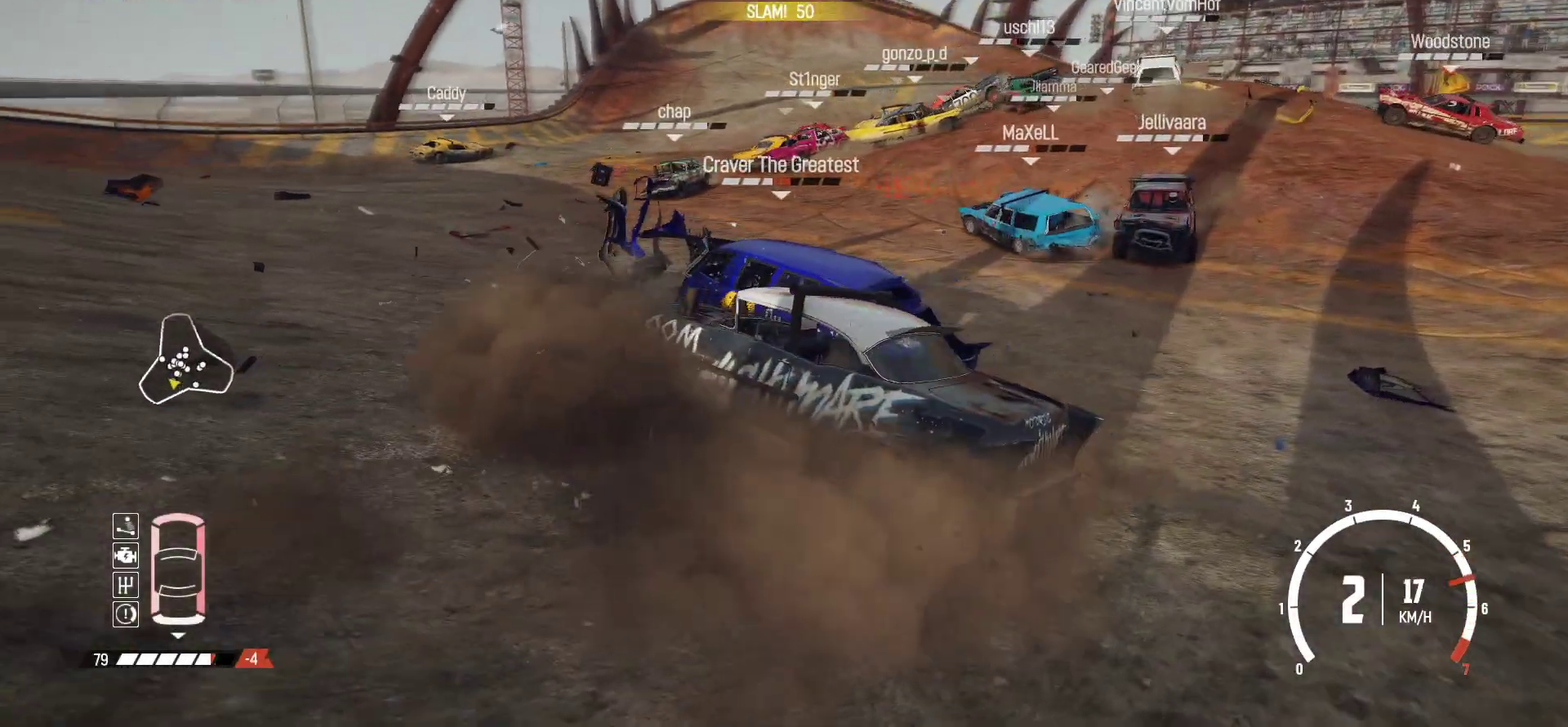
{"dt_ms": 600, "buttons": [], "left_stick": "right", "events": [[17, "R2", "down"], [167, "R2", "up"], [267, "R2", "down"], [567, "R2", "up"]]}
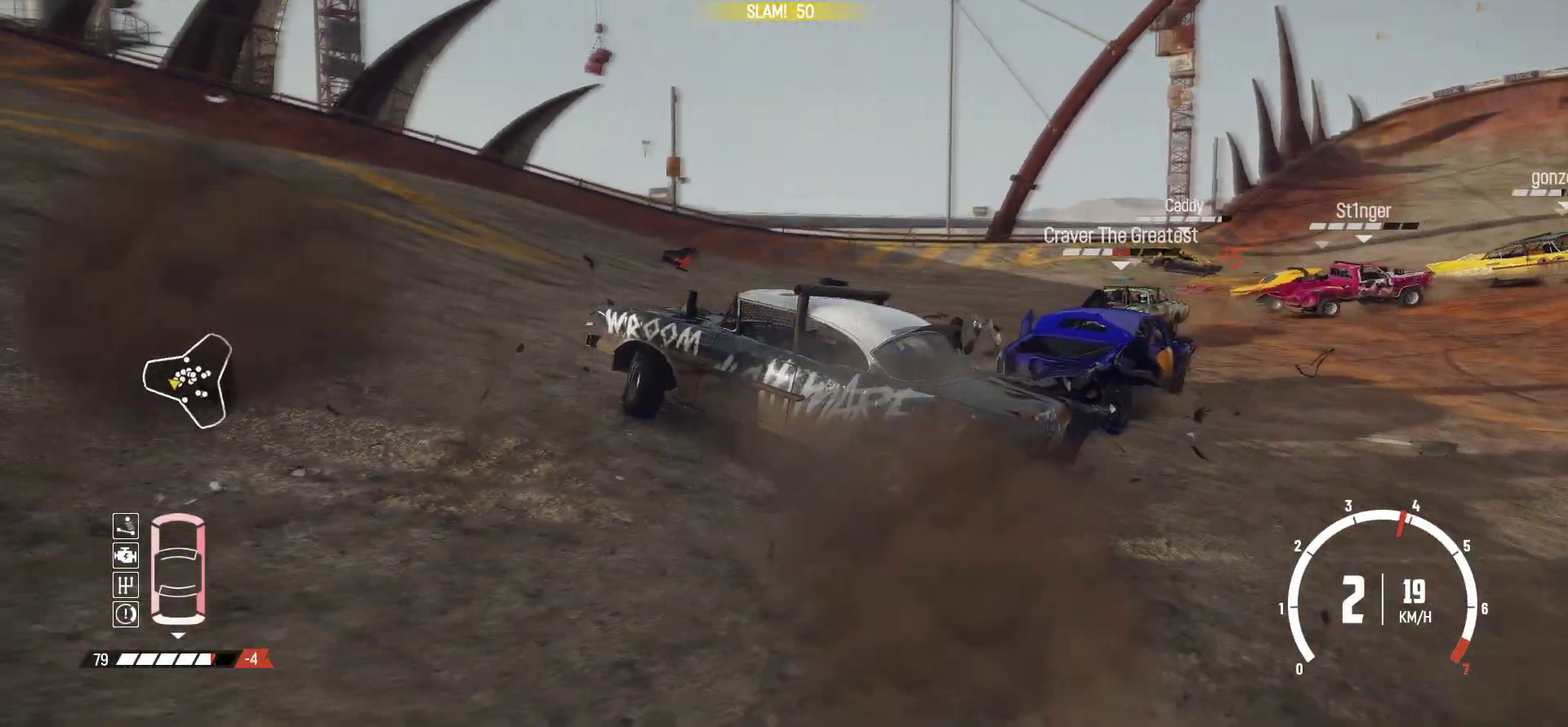
{"dt_ms": 300, "buttons": ["R2"], "left_stick": "right", "events": [[17, "R2", "down"], [167, "R2", "up"], [217, "R2", "down"]]}
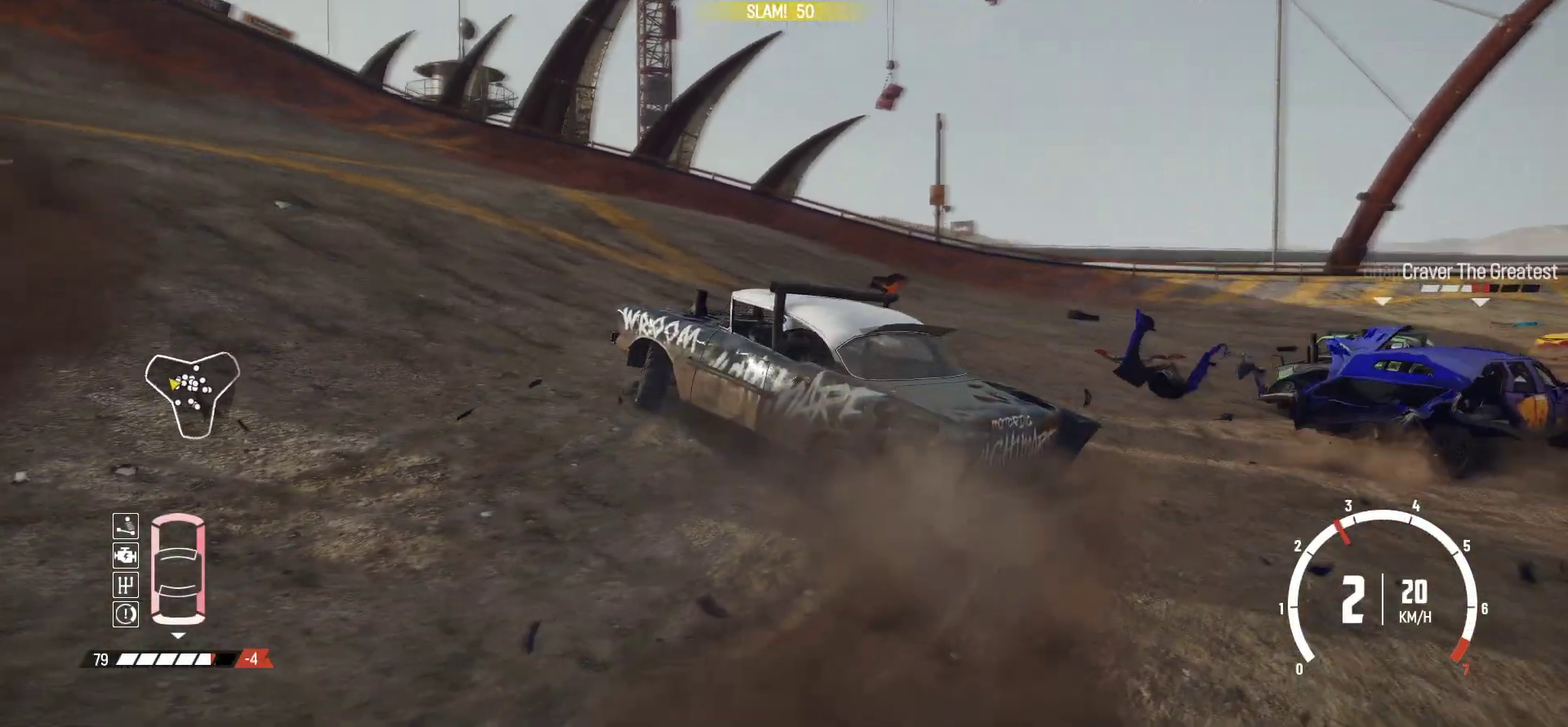
{"dt_ms": 800, "buttons": ["R2"], "left_stick": "right", "events": [[50, "R2", "up"], [117, "R2", "down"], [250, "R2", "up"], [300, "R2", "down"], [417, "R2", "up"], [467, "R2", "down"]]}
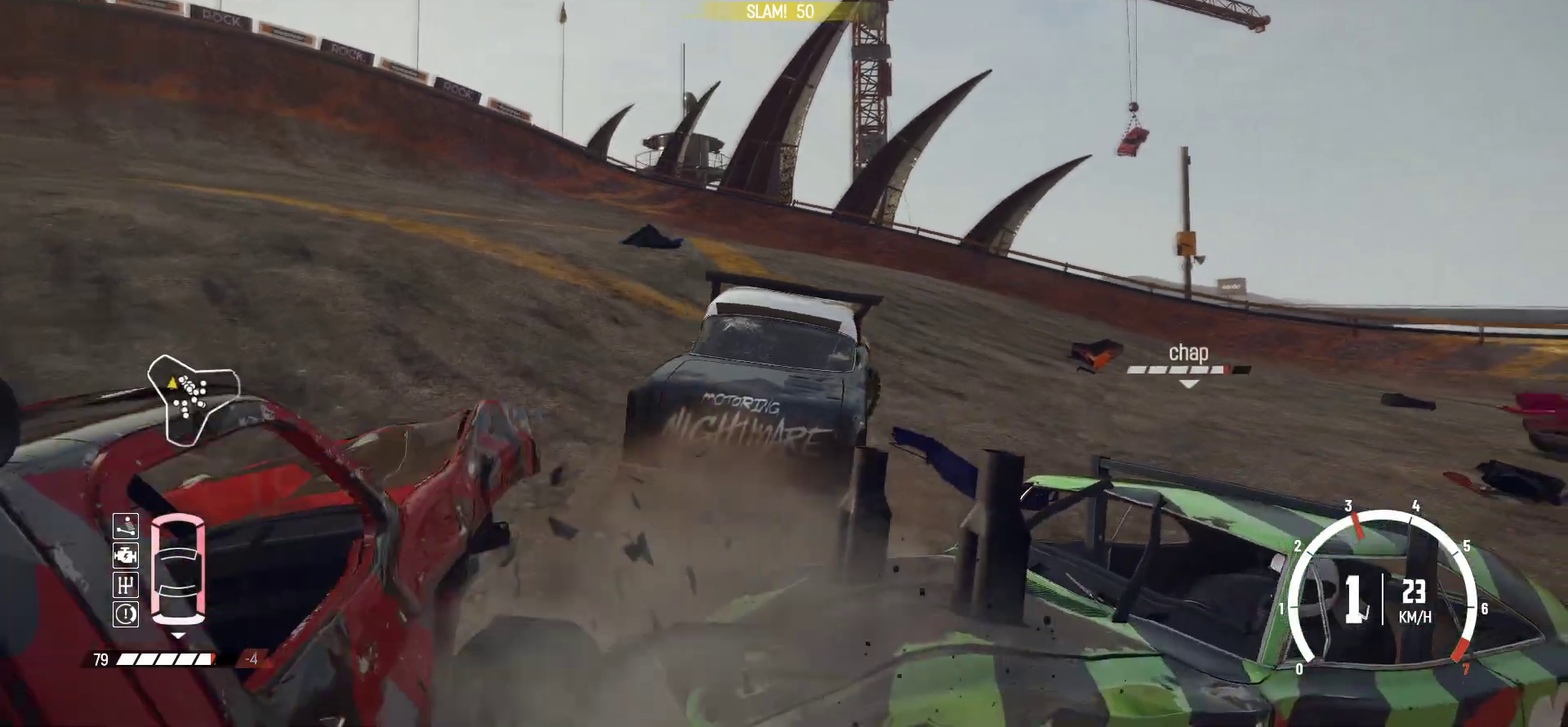
{"dt_ms": 400, "buttons": ["R2"], "left_stick": "center", "events": [[17, "R2", "up"], [67, "R2", "down"], [200, "left_stick", "down-right"], [250, "left_stick", "center"]]}
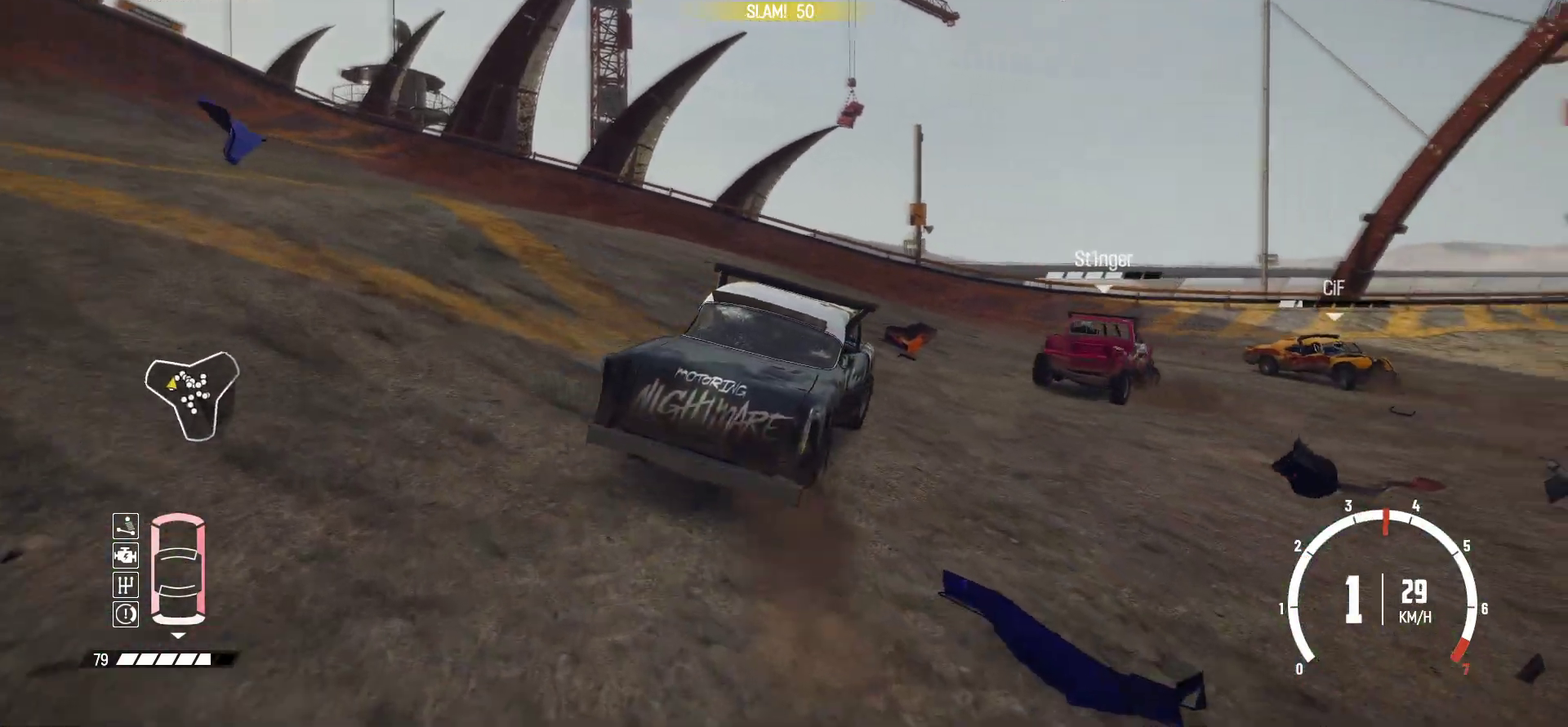
{"dt_ms": 600, "buttons": [], "left_stick": "right", "events": [[450, "left_stick", "right"], [550, "R2", "up"]]}
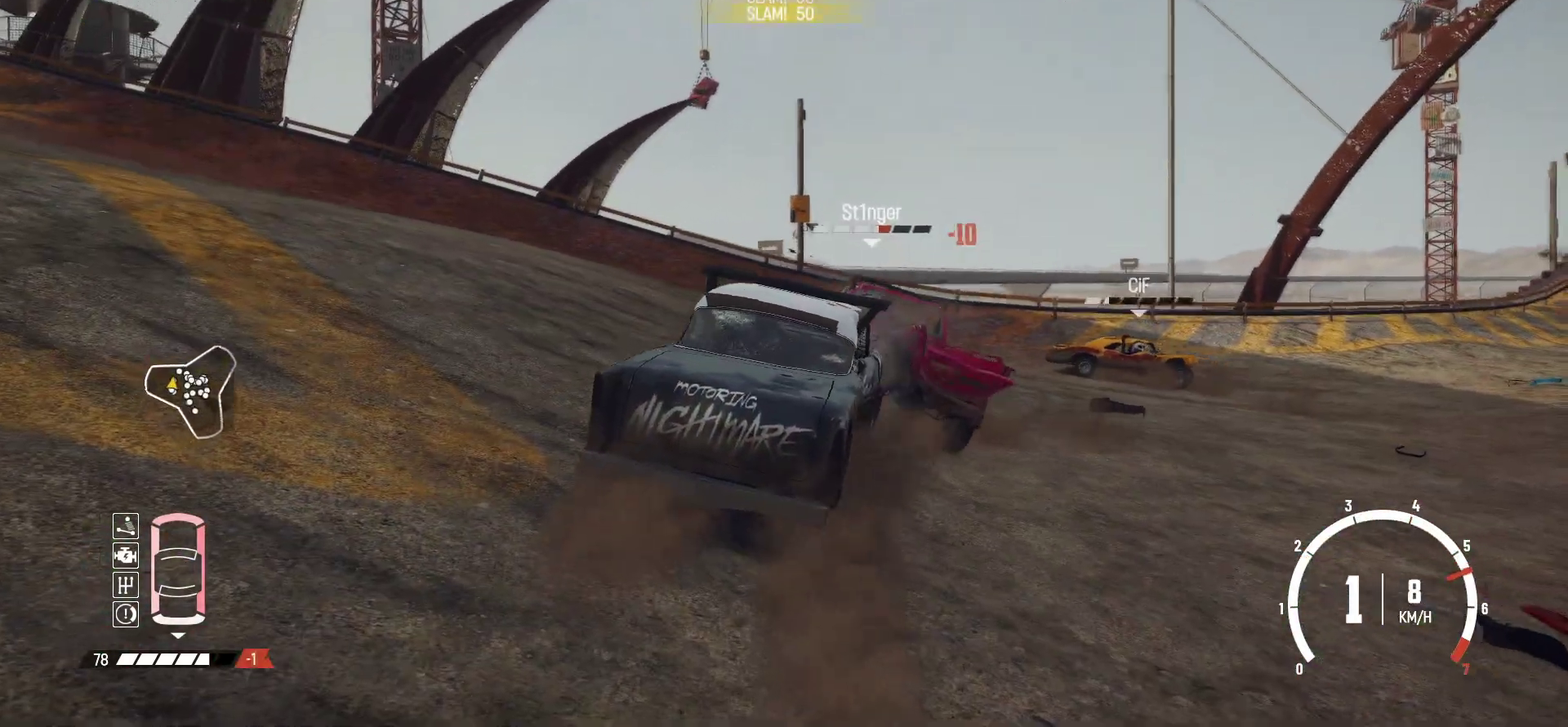
{"dt_ms": 400, "buttons": ["R2"], "left_stick": "right", "events": [[17, "R2", "down"]]}
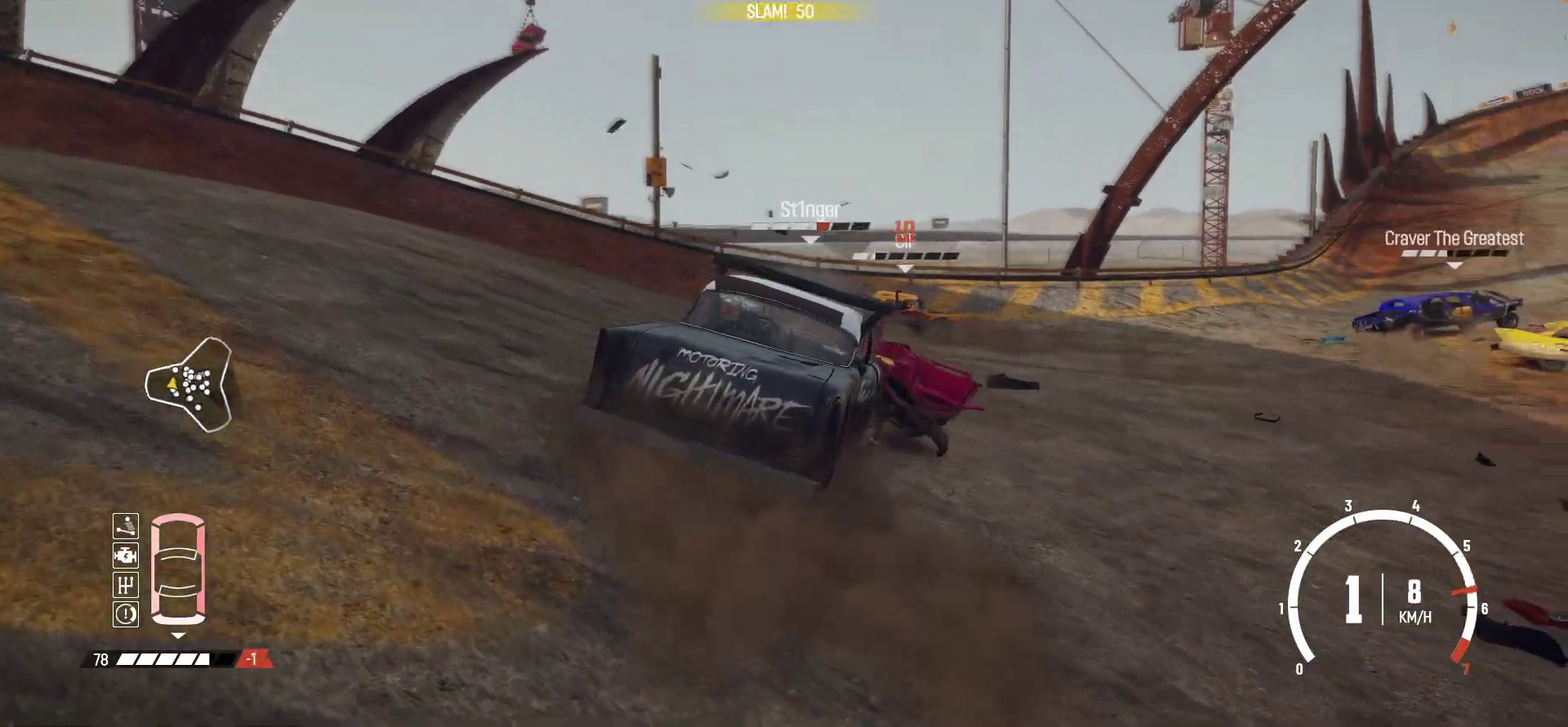
{"dt_ms": 500, "buttons": ["R2"], "left_stick": "right", "events": [[17, "R2", "up"], [67, "R2", "down"], [217, "R2", "up"], [267, "R2", "down"]]}
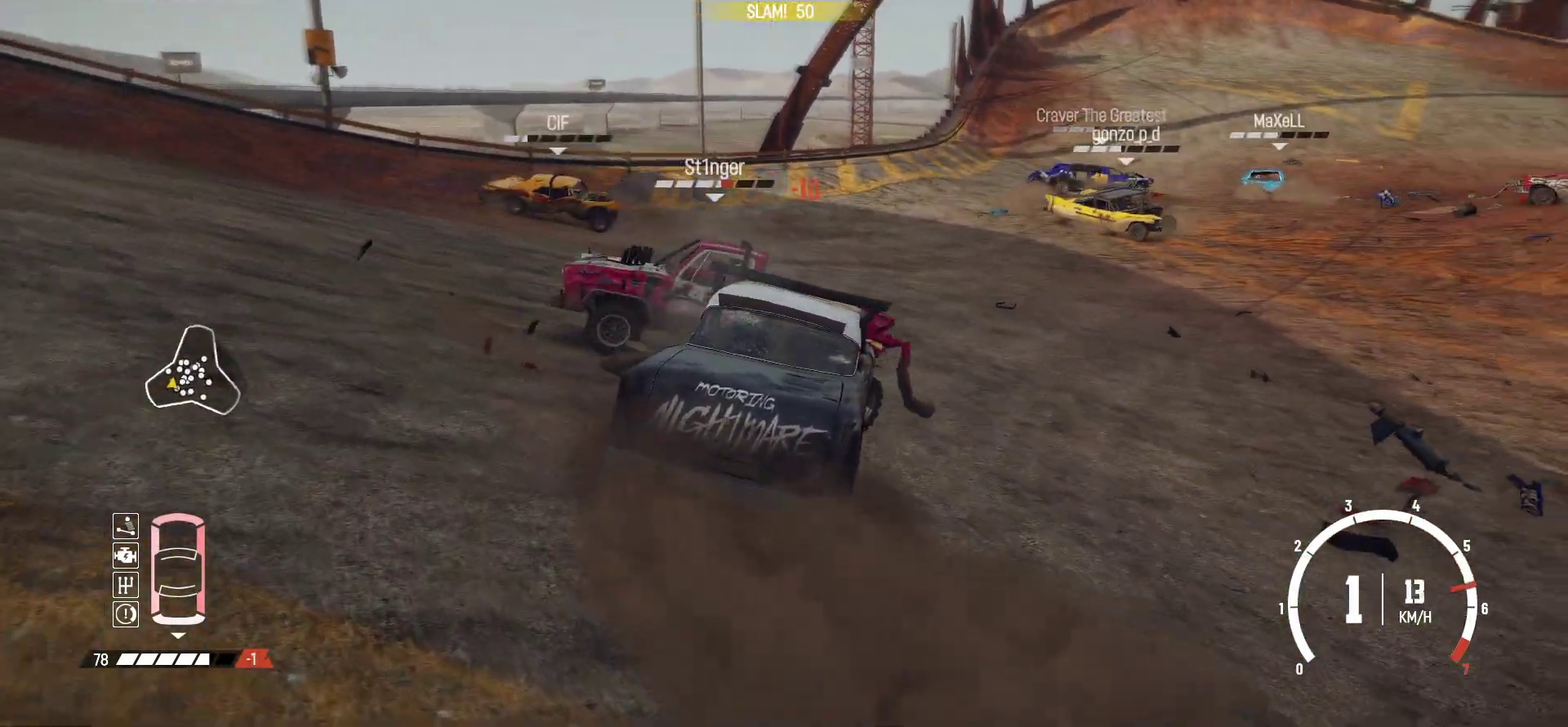
{"dt_ms": 500, "buttons": ["R2"], "left_stick": "right", "events": [[250, "R1", "down"], [367, "R1", "up"]]}
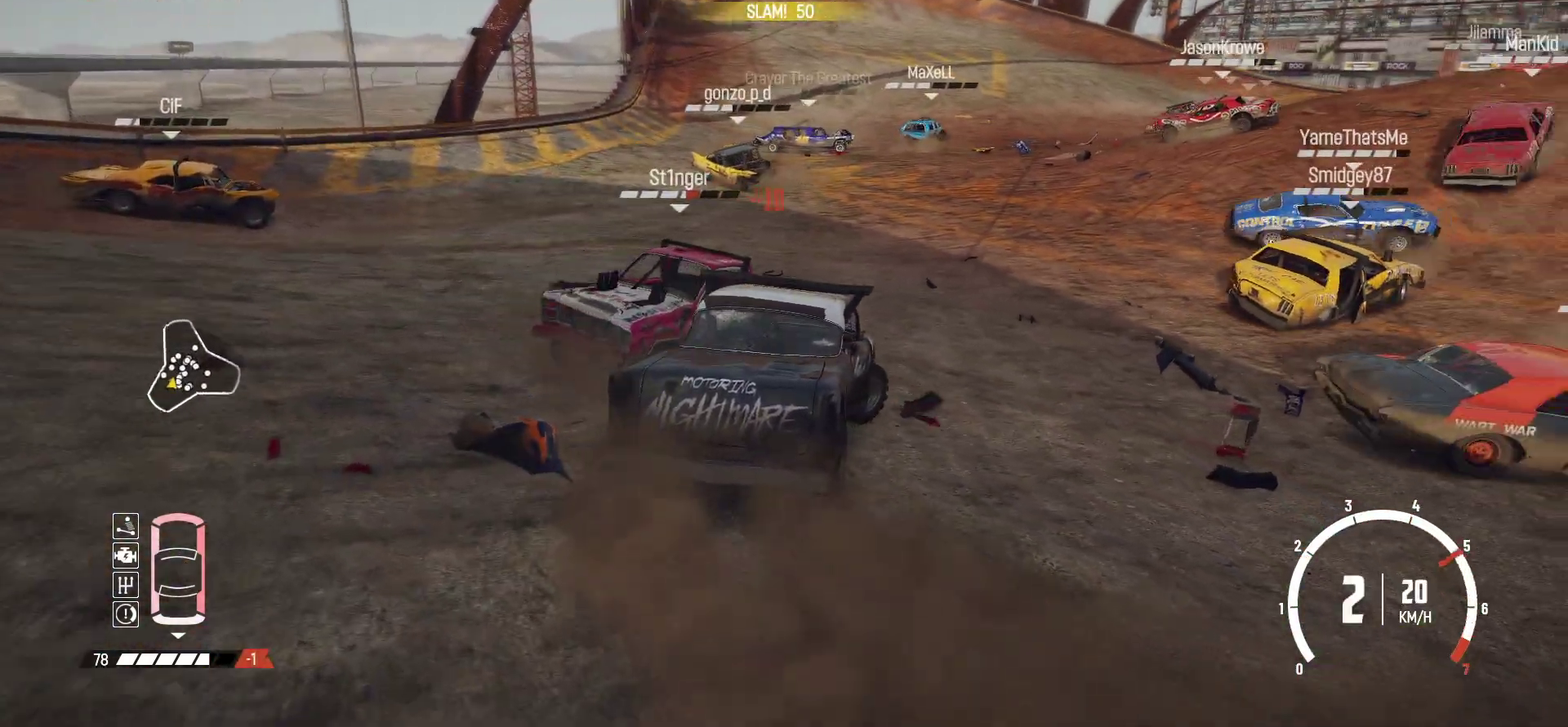
{"dt_ms": 300, "buttons": ["R2"], "left_stick": "center", "events": [[50, "left_stick", "center"]]}
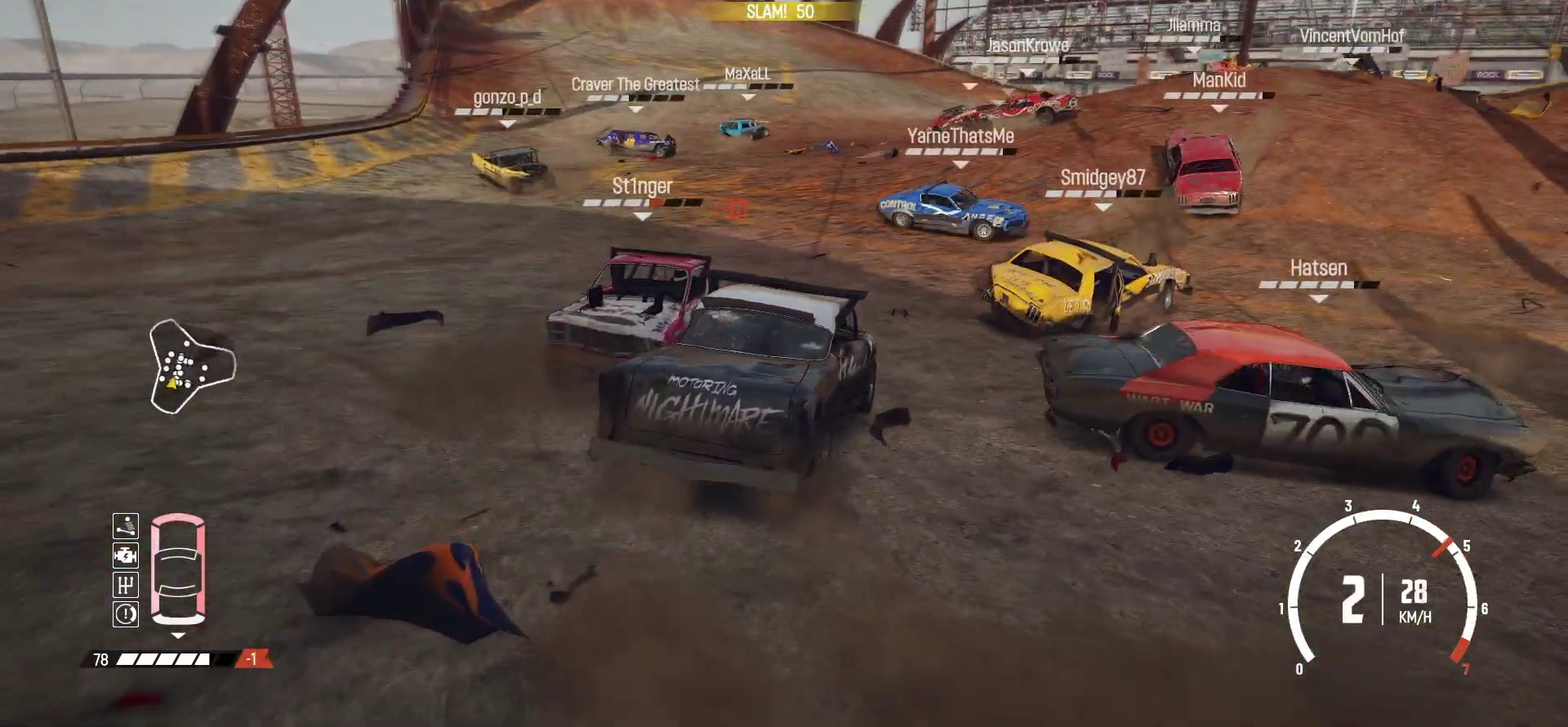
{"dt_ms": 800, "buttons": [], "left_stick": "left", "events": [[467, "left_stick", "left"], [550, "R2", "up"], [617, "R2", "down"], [767, "R2", "up"]]}
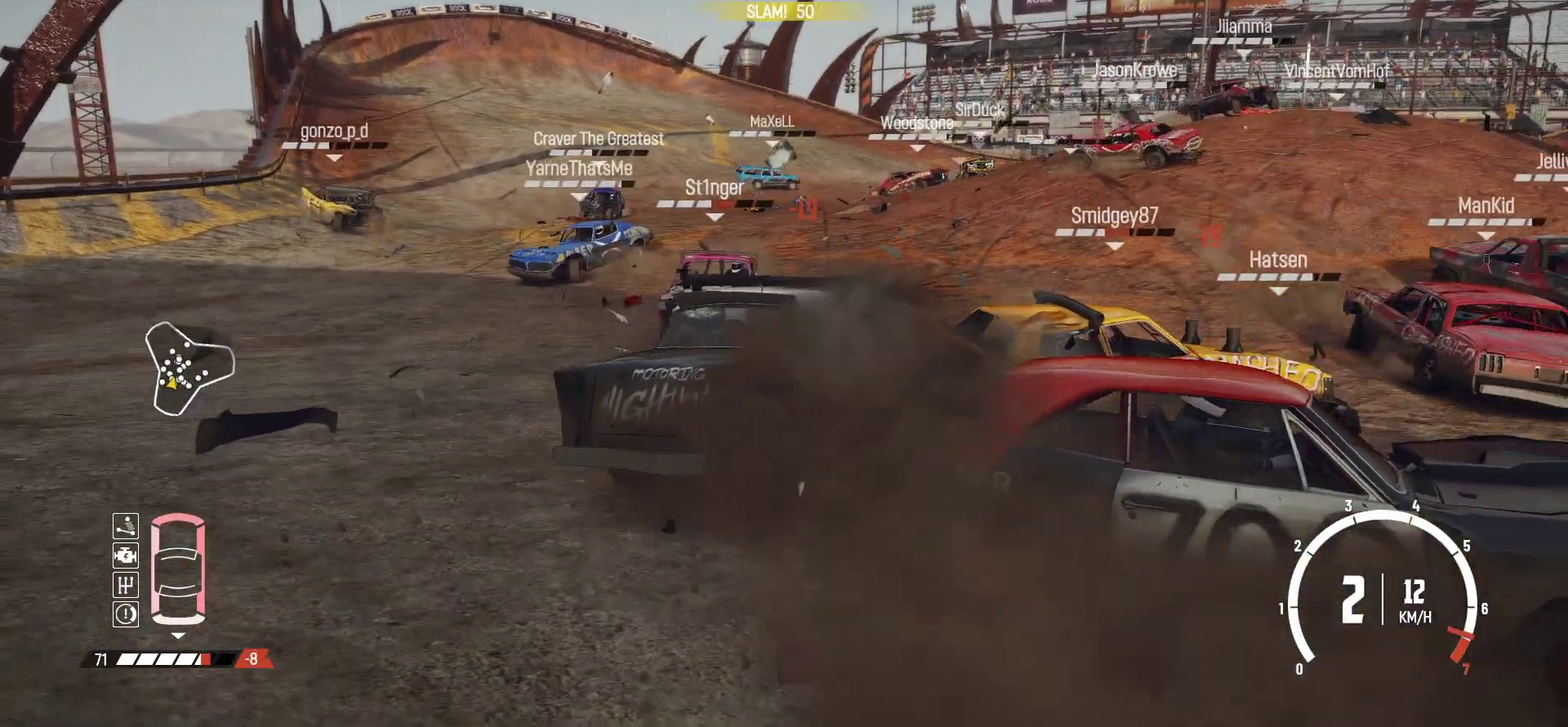
{"dt_ms": 400, "buttons": ["R2"], "left_stick": "left", "events": [[50, "R2", "down"]]}
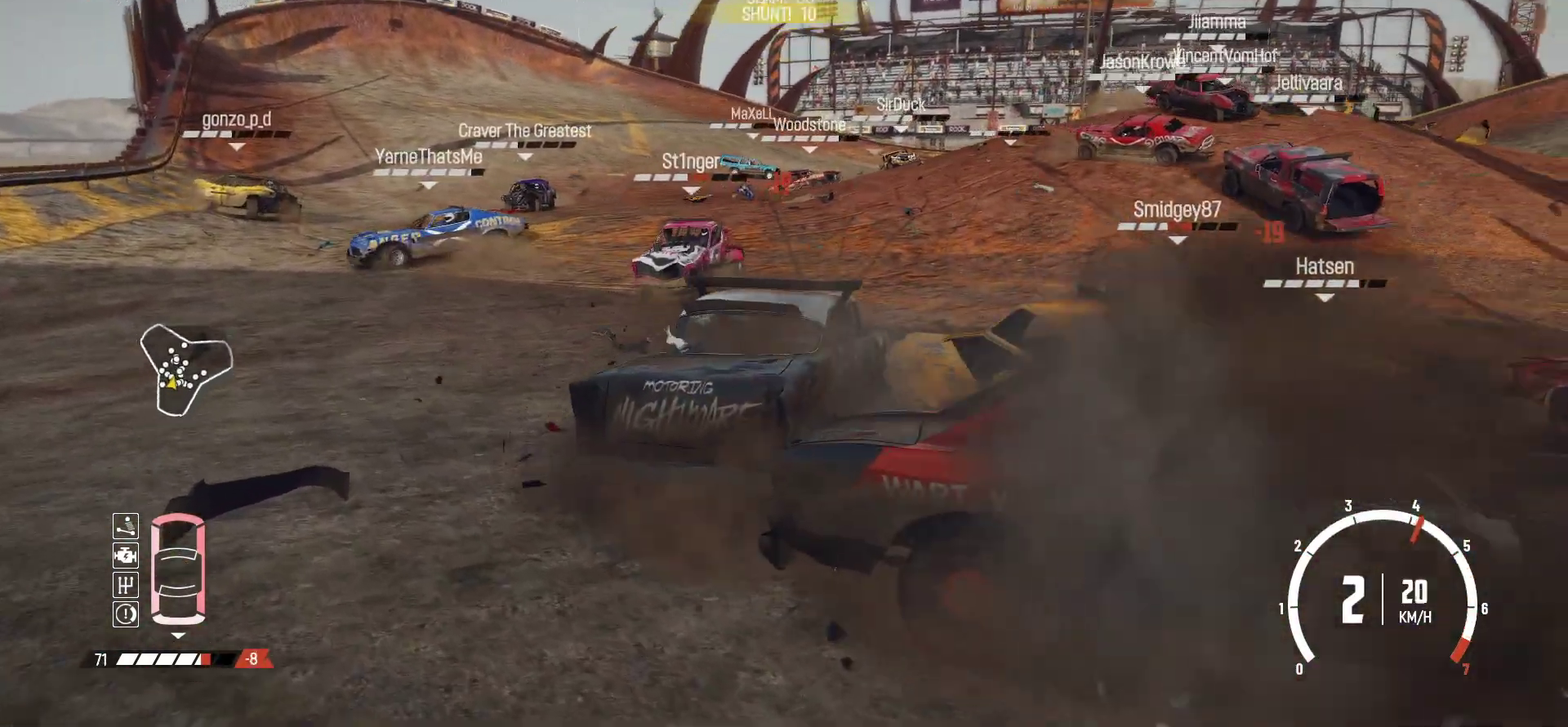
{"dt_ms": 400, "buttons": ["R2"], "left_stick": "center", "events": [[150, "R2", "up"], [200, "R2", "down"], [317, "left_stick", "down-left"], [400, "left_stick", "center"]]}
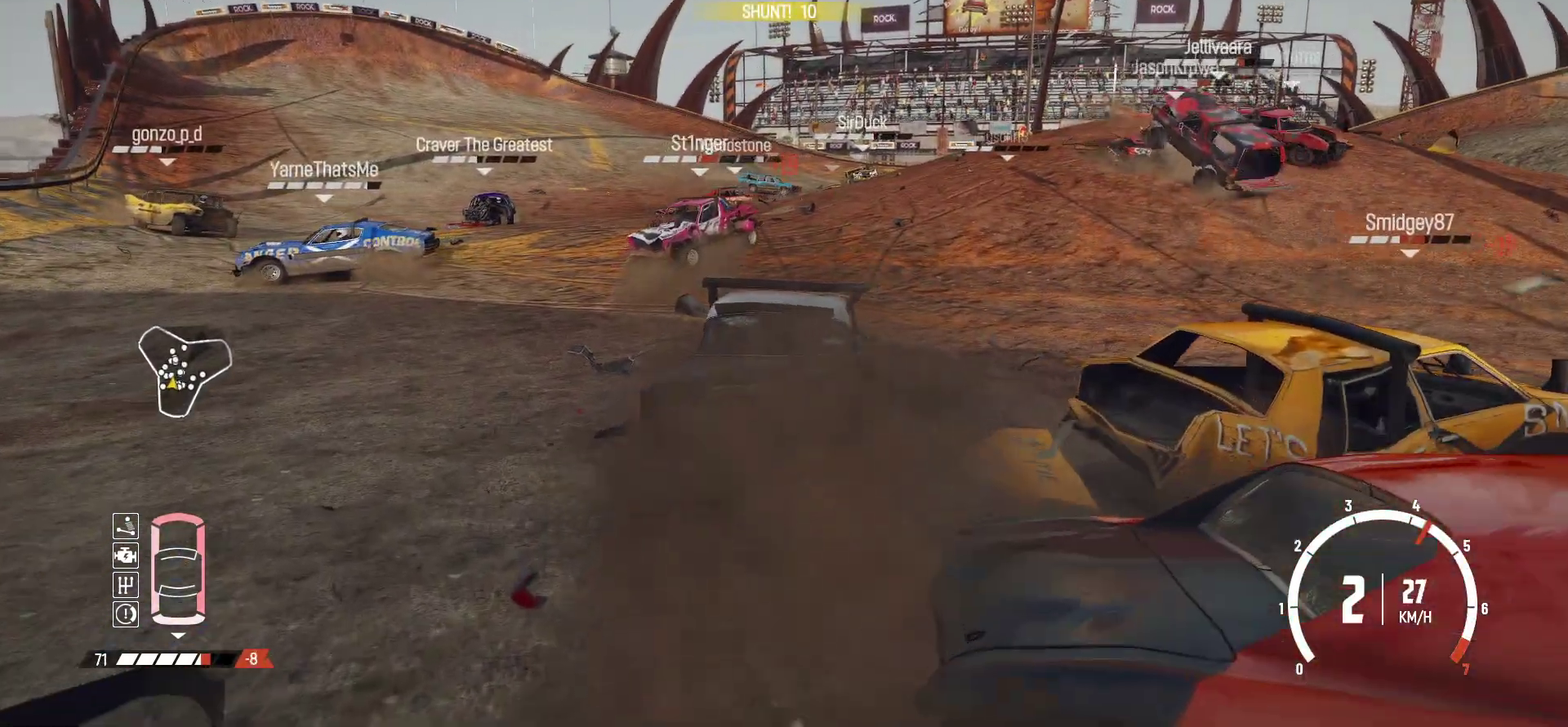
{"dt_ms": 600, "buttons": ["R2"], "left_stick": "center", "events": [[150, "left_stick", "left"], [467, "left_stick", "center"]]}
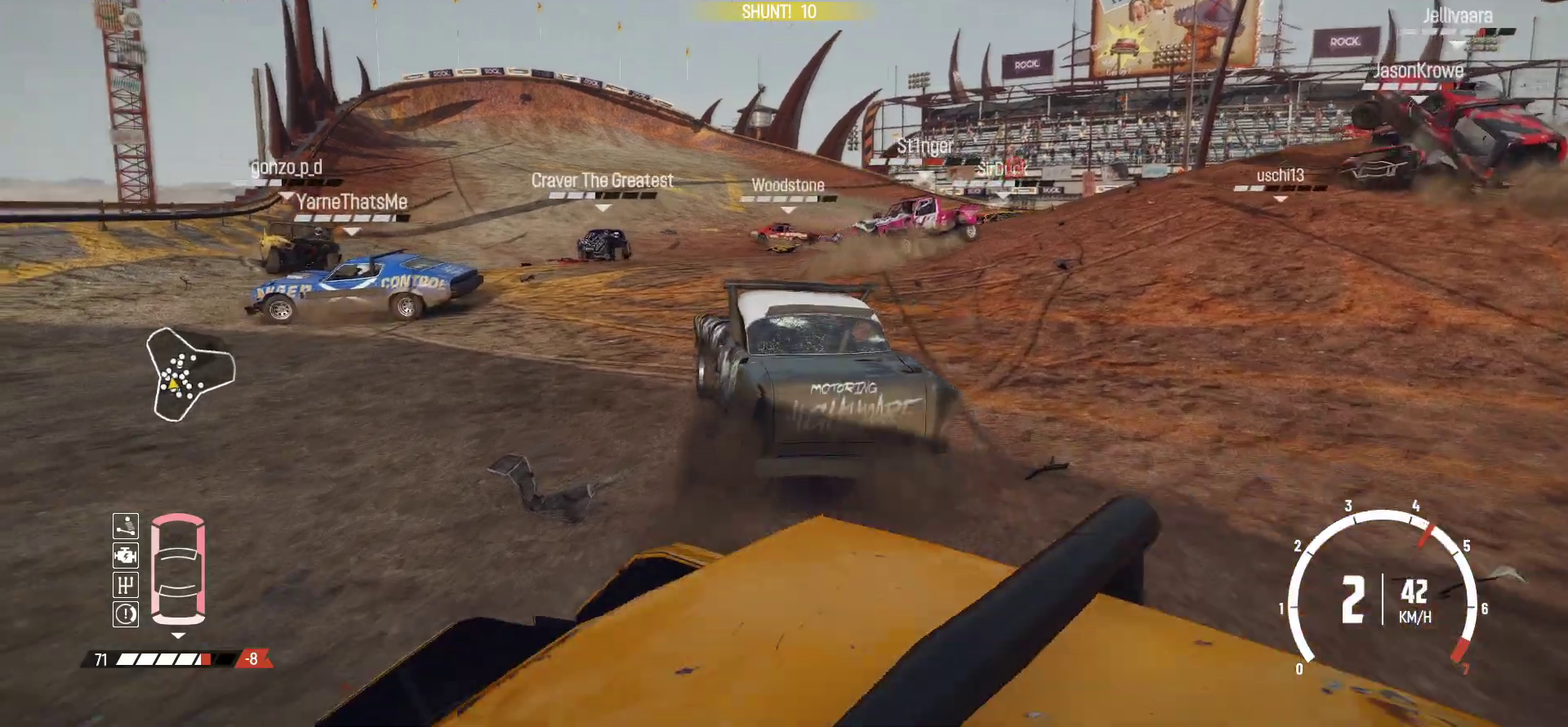
{"dt_ms": 300, "buttons": ["R2"], "left_stick": "center", "events": []}
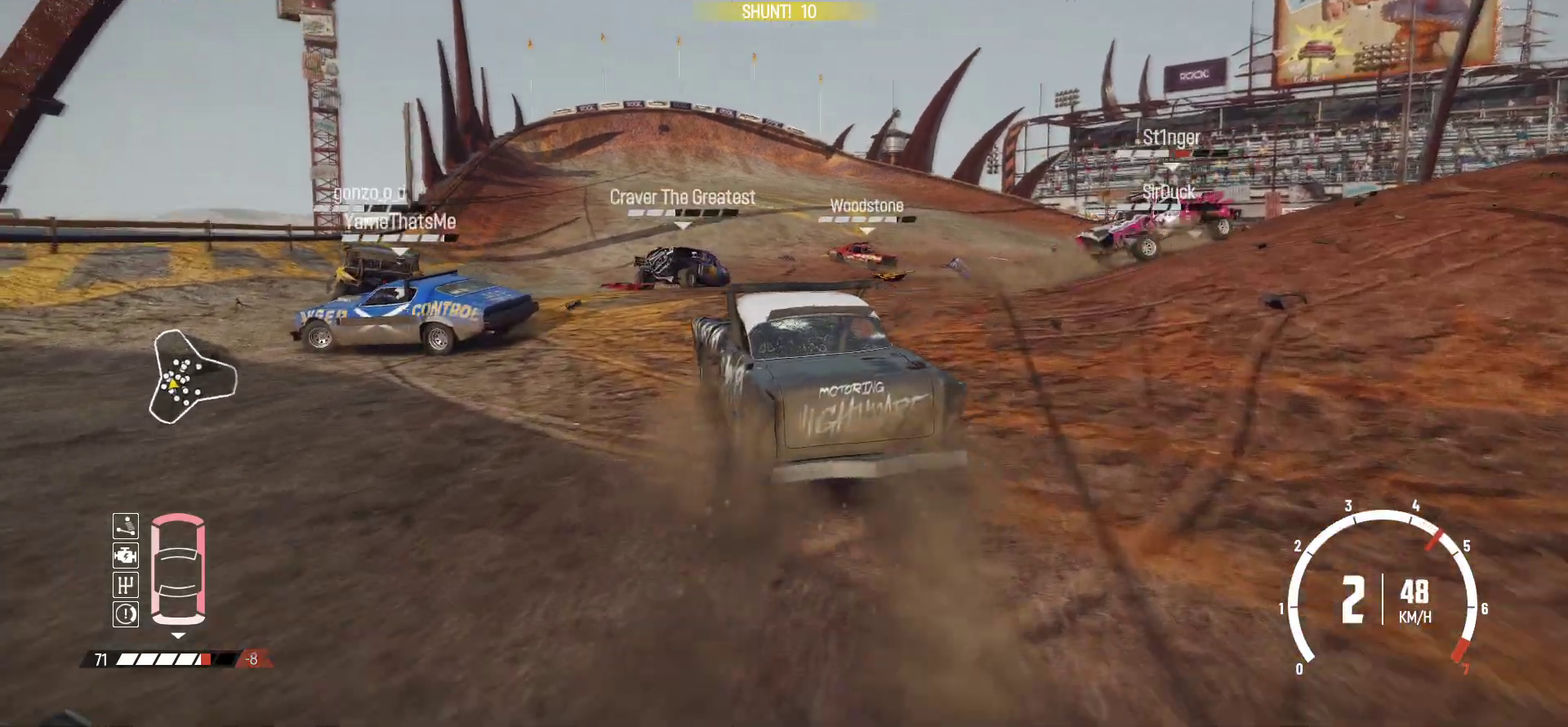
{"dt_ms": 700, "buttons": ["R2"], "left_stick": "right", "events": [[150, "left_stick", "left"], [250, "left_stick", "center"], [617, "left_stick", "right"]]}
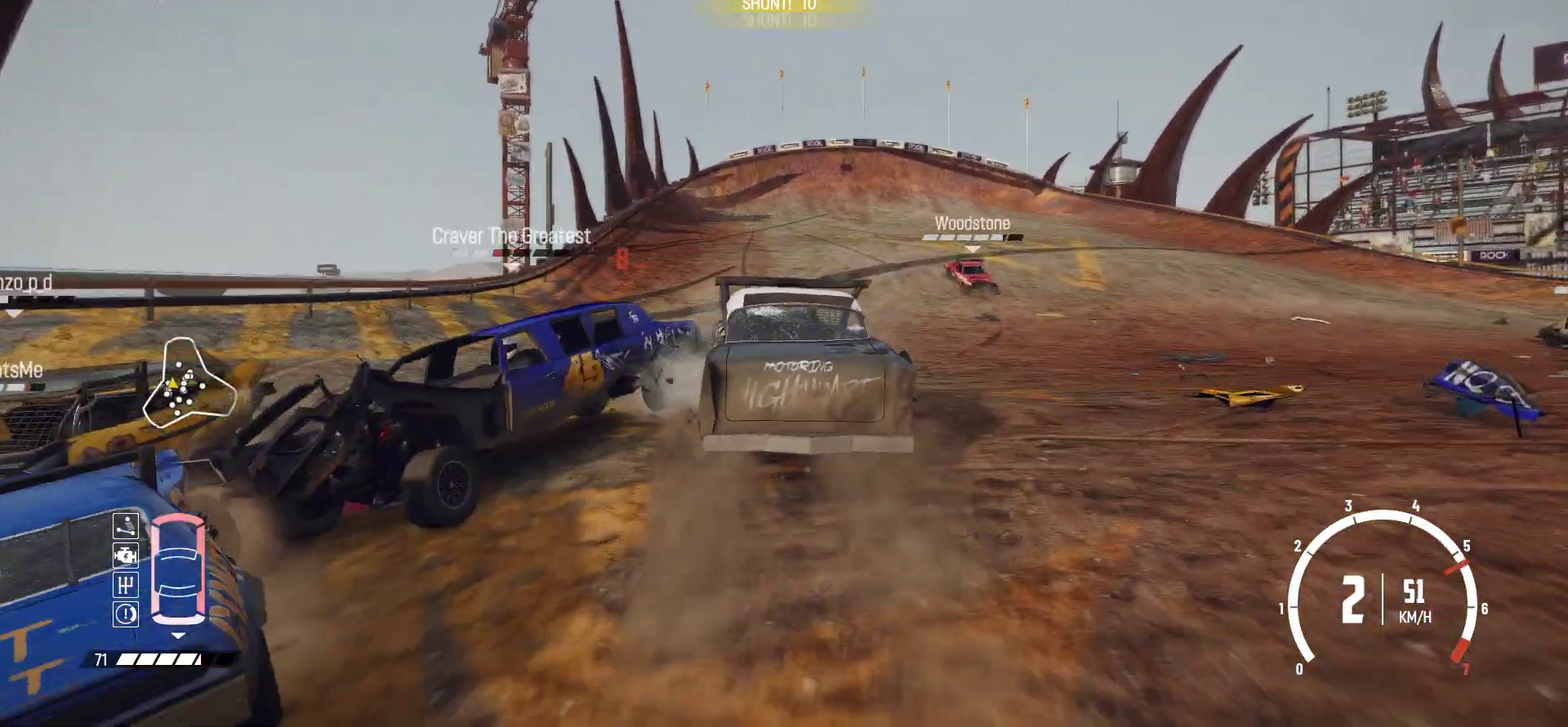
{"dt_ms": 500, "buttons": ["R2"], "left_stick": "center", "events": [[317, "left_stick", "center"]]}
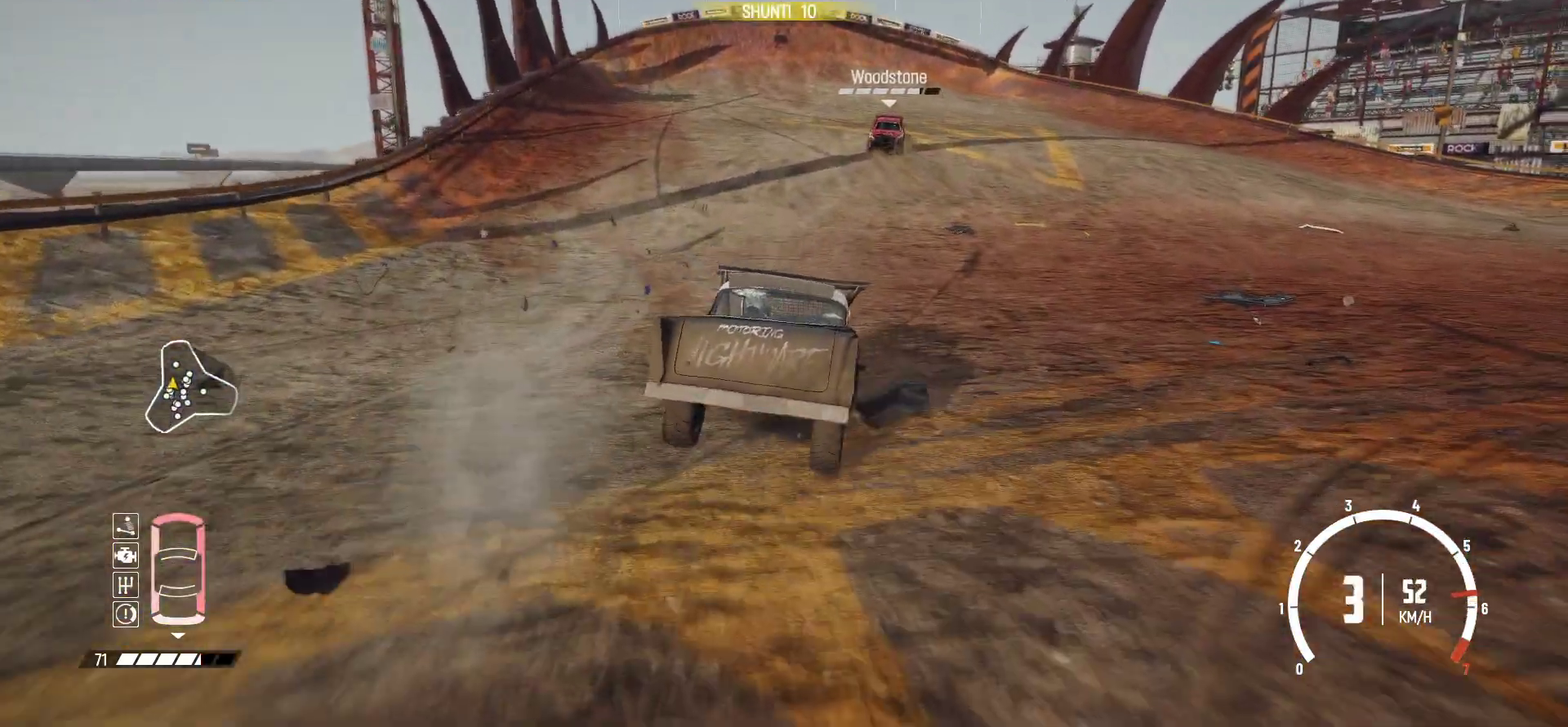
{"dt_ms": 500, "buttons": ["R2"], "left_stick": "right", "events": [[100, "left_stick", "right"], [217, "left_stick", "center"], [267, "left_stick", "right"]]}
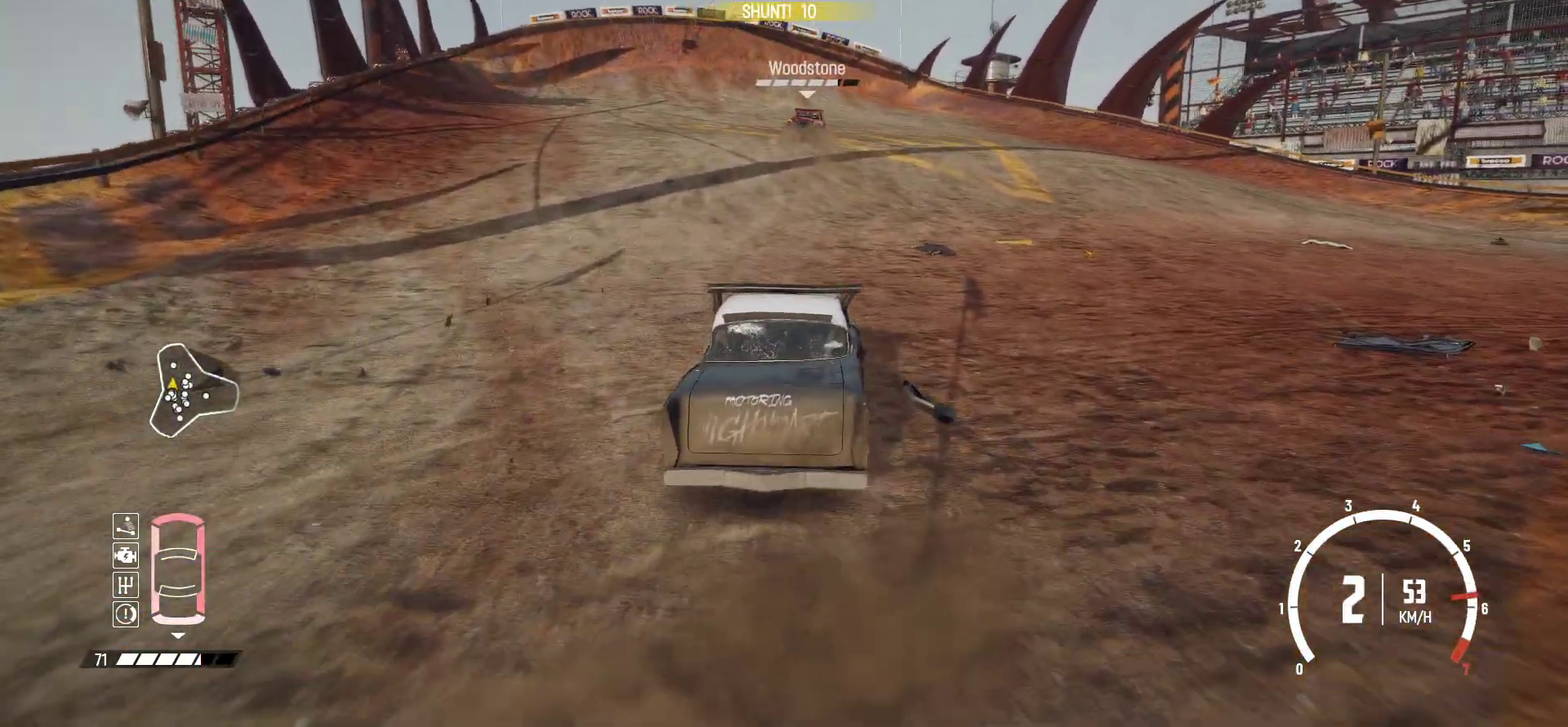
{"dt_ms": 500, "buttons": ["R2"], "left_stick": "center", "events": [[17, "left_stick", "center"]]}
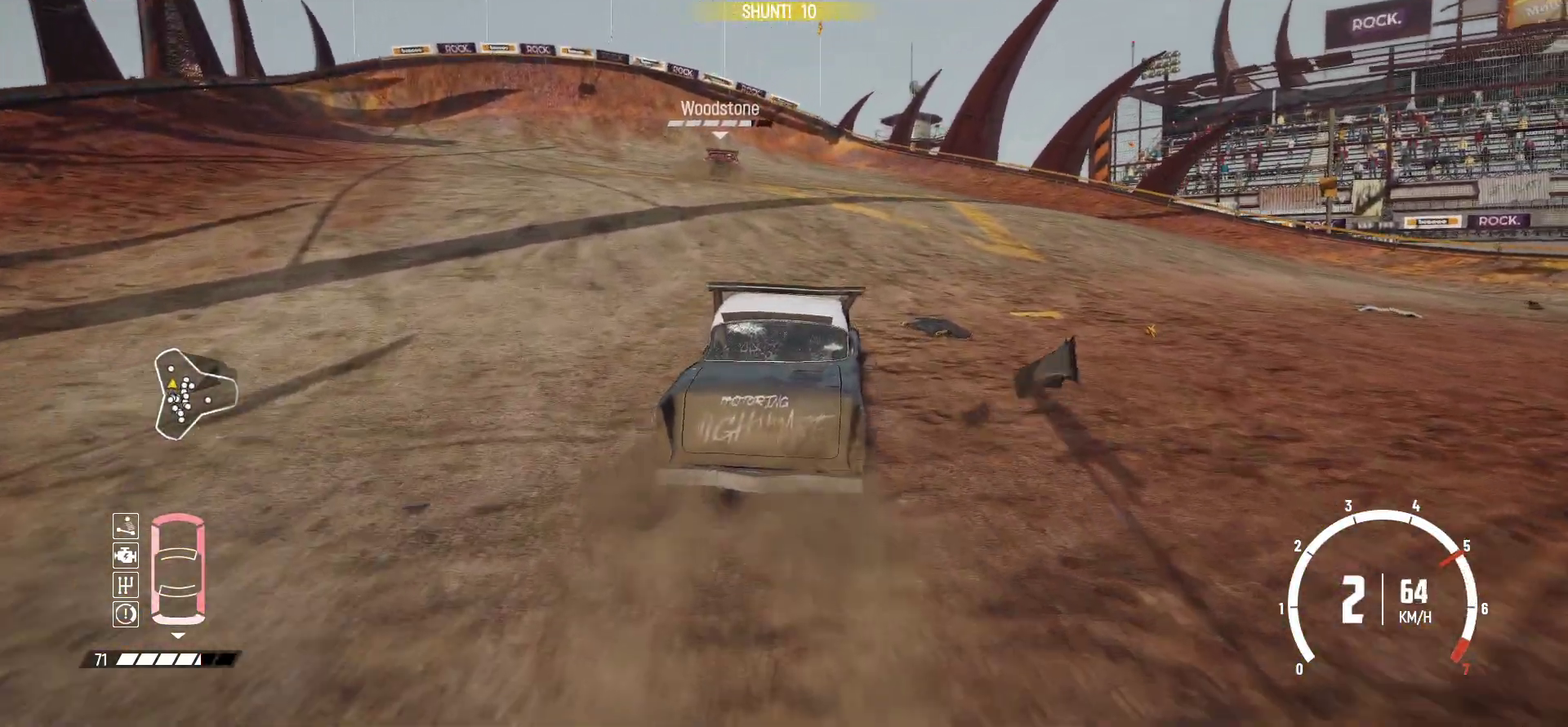
{"dt_ms": 600, "buttons": ["R2"], "left_stick": "left", "events": [[100, "left_stick", "left"], [300, "R2", "up"], [367, "R2", "down"], [450, "left_stick", "down-left"], [567, "left_stick", "left"]]}
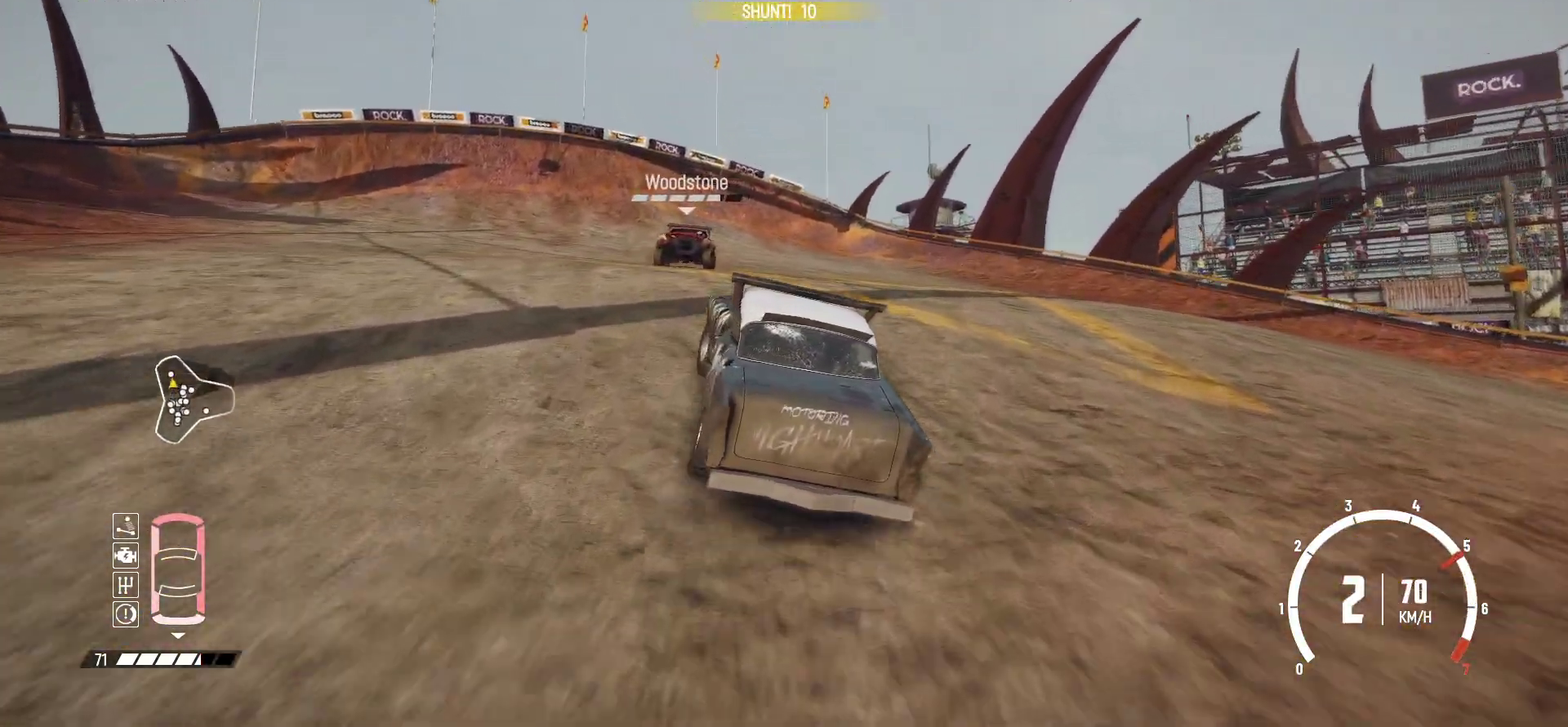
{"dt_ms": 400, "buttons": ["R2"], "left_stick": "left", "events": [[50, "left_stick", "center"], [167, "left_stick", "left"]]}
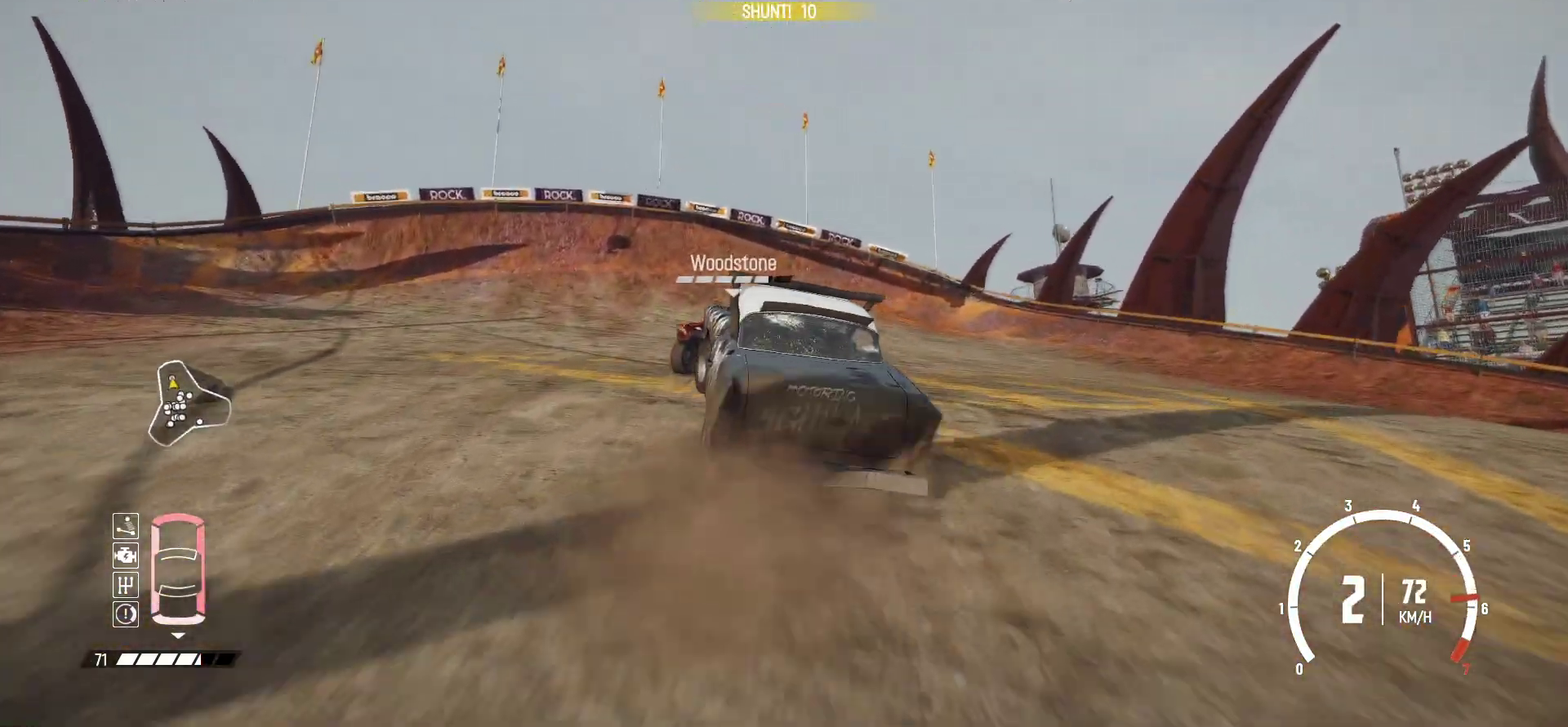
{"dt_ms": 500, "buttons": [], "left_stick": "left", "events": [[467, "R2", "up"]]}
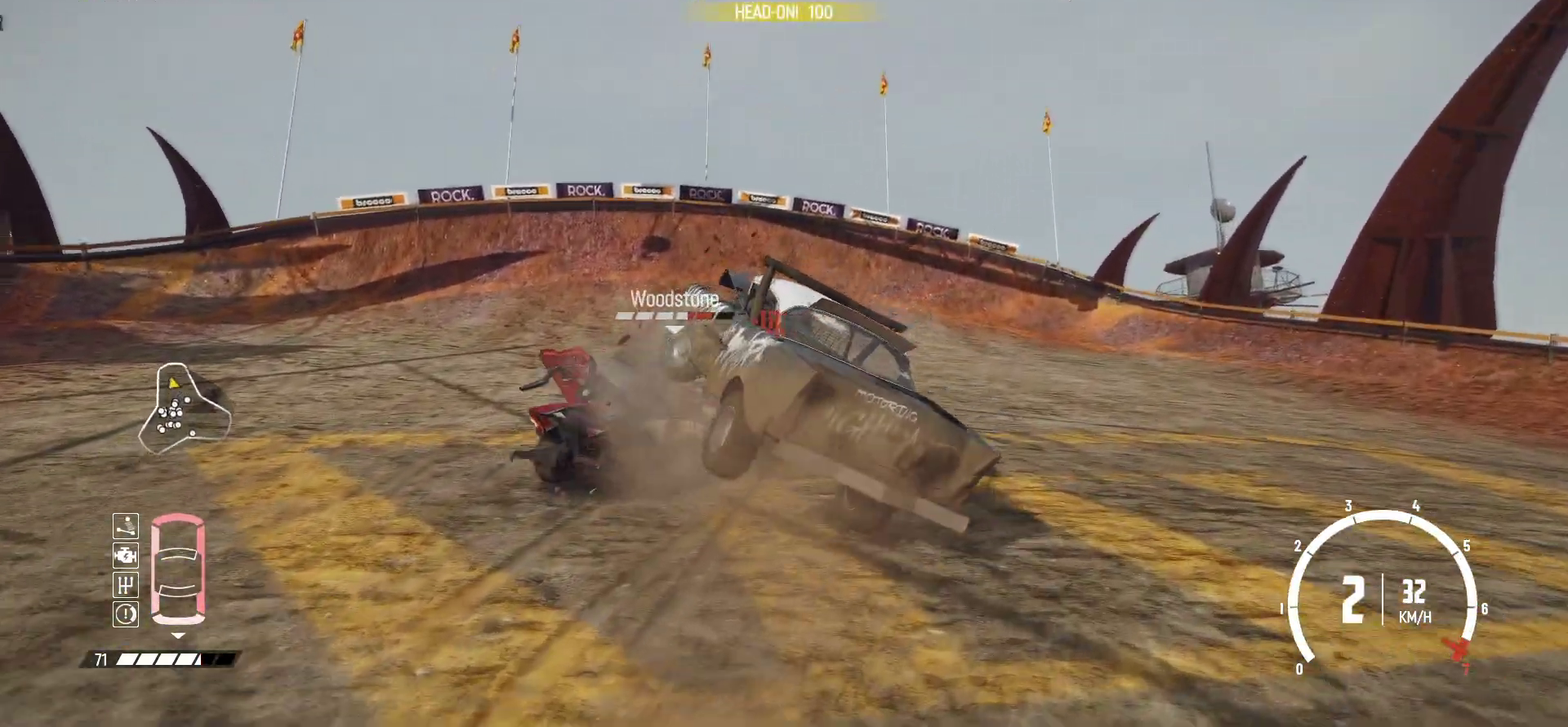
{"dt_ms": 500, "buttons": [], "left_stick": "left", "events": []}
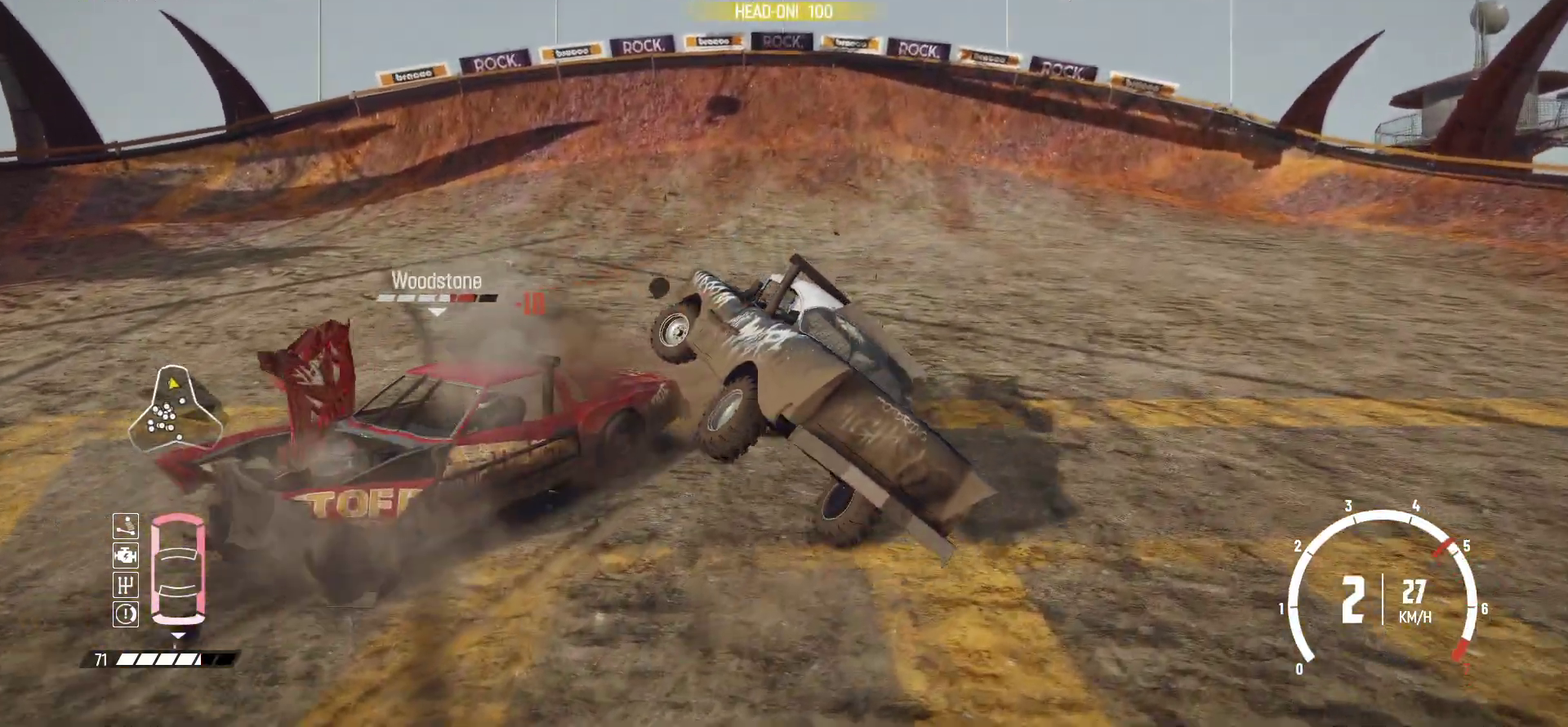
{"dt_ms": 600, "buttons": ["R2"], "left_stick": "center", "events": [[100, "R2", "down"], [150, "R2", "up"], [417, "R2", "down"], [417, "left_stick", "down-left"], [450, "X", "down"], [517, "left_stick", "center"], [567, "X", "up"]]}